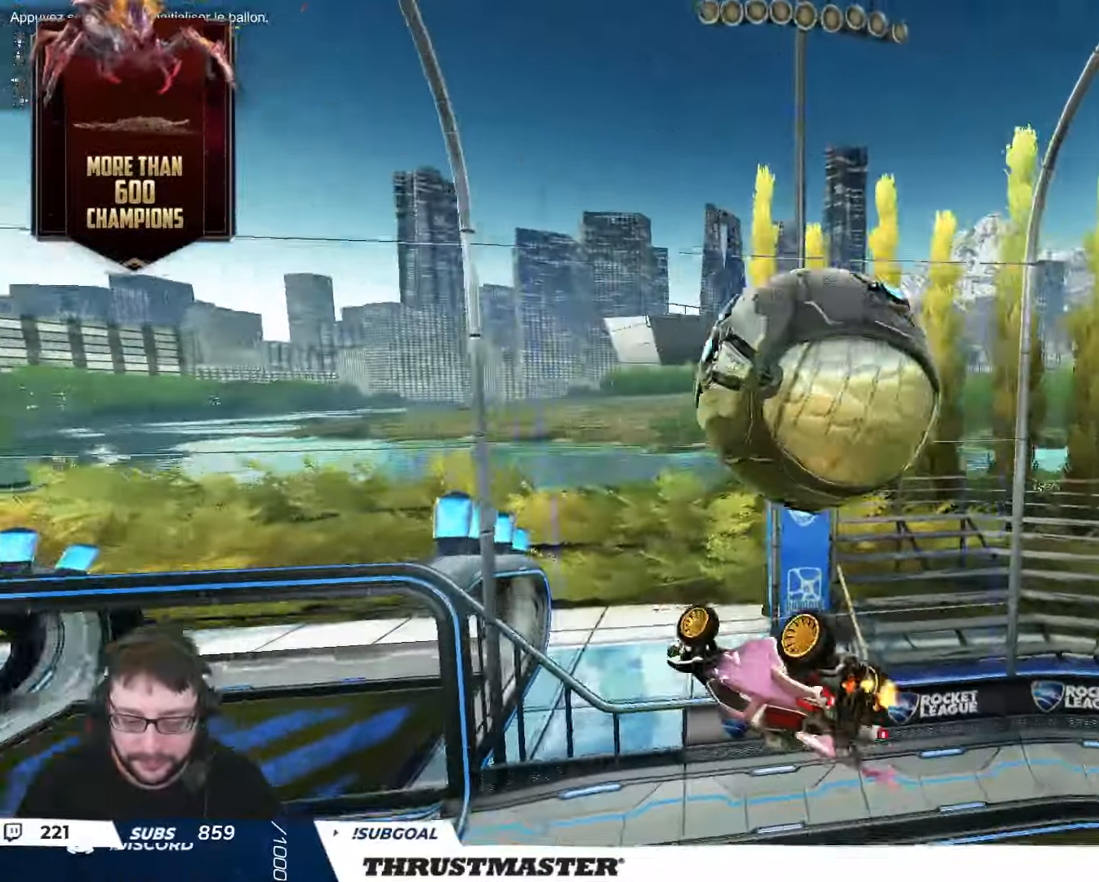
Gameplay with a controller (Xbox layout); each line is a JSON object with the inputs held at the frame after it. "events" lists button and stick changes between this image and that frame as [ms after this image, input, new state], when the widget could be followed in between.
{"buttons": ["Y", "R2"], "left_stick": "center", "right_stick": "center", "events": [[150, "Y", "down"], [217, "Y", "up"], [233, "L2", "up"], [267, "left_stick", "center"], [283, "R2", "up"], [383, "R2", "down"], [417, "Y", "down"]]}
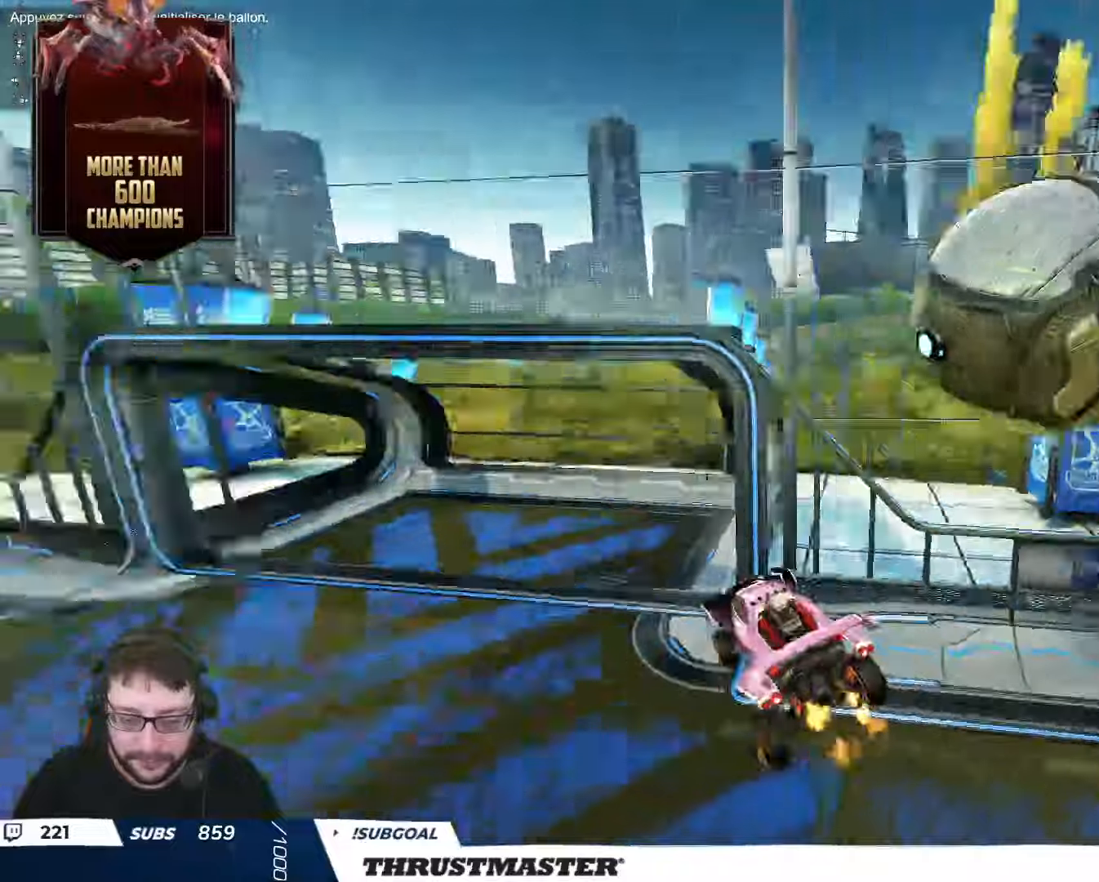
{"buttons": ["B", "R2"], "left_stick": "right", "right_stick": "center", "events": [[17, "Y", "up"], [184, "left_stick", "right"], [434, "B", "down"]]}
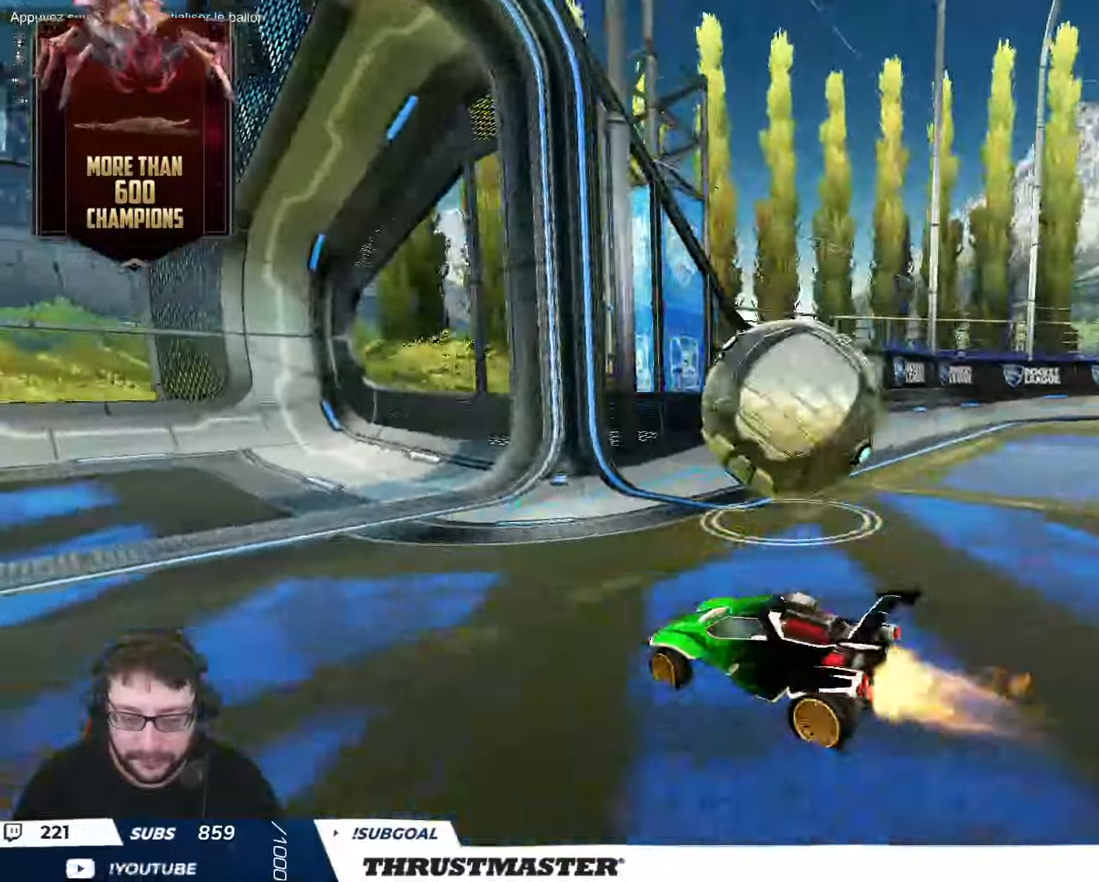
{"buttons": ["A", "R2"], "left_stick": "center", "right_stick": "center", "events": [[84, "B", "up"], [100, "left_stick", "down-right"], [184, "R2", "up"], [317, "A", "down"], [334, "R2", "down"], [334, "left_stick", "down-left"], [417, "A", "up"], [450, "left_stick", "center"], [484, "A", "down"]]}
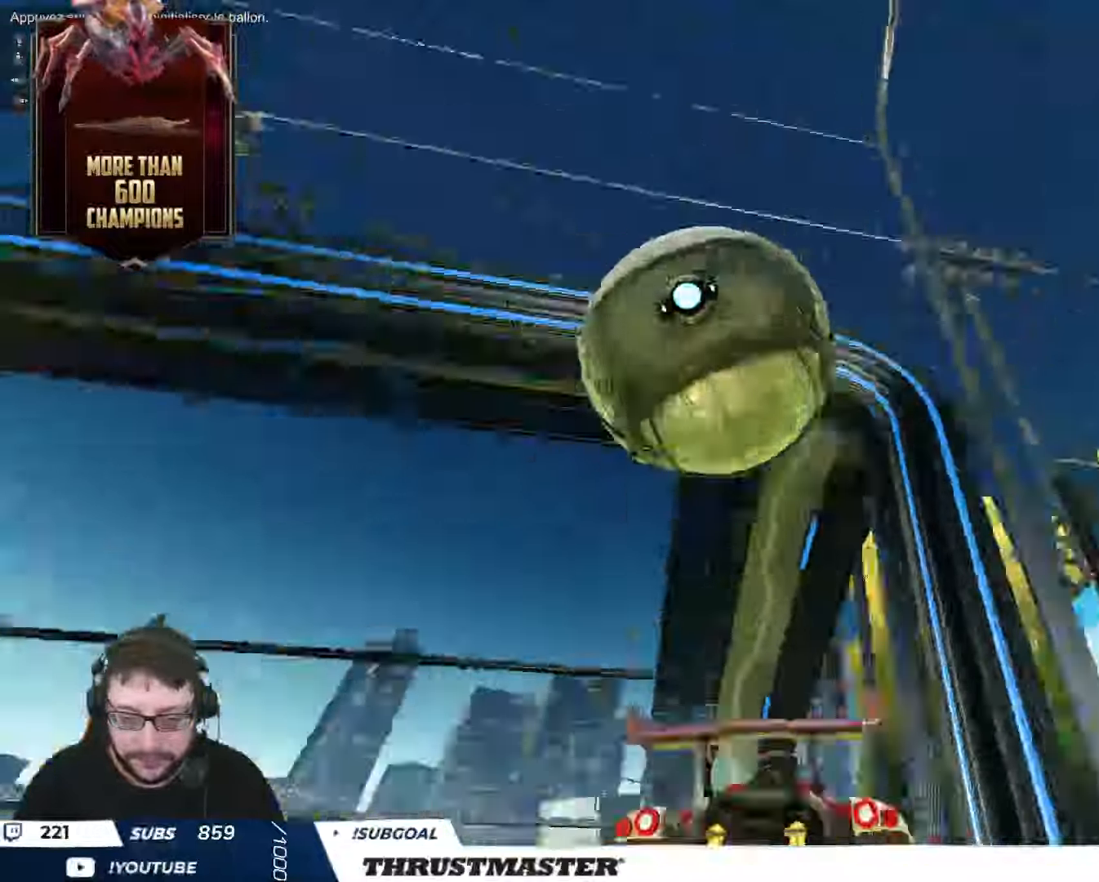
{"buttons": ["B", "R2"], "left_stick": "center", "right_stick": "center", "events": [[50, "B", "down"], [67, "left_stick", "up-left"], [84, "A", "up"], [350, "left_stick", "down-right"], [434, "left_stick", "center"]]}
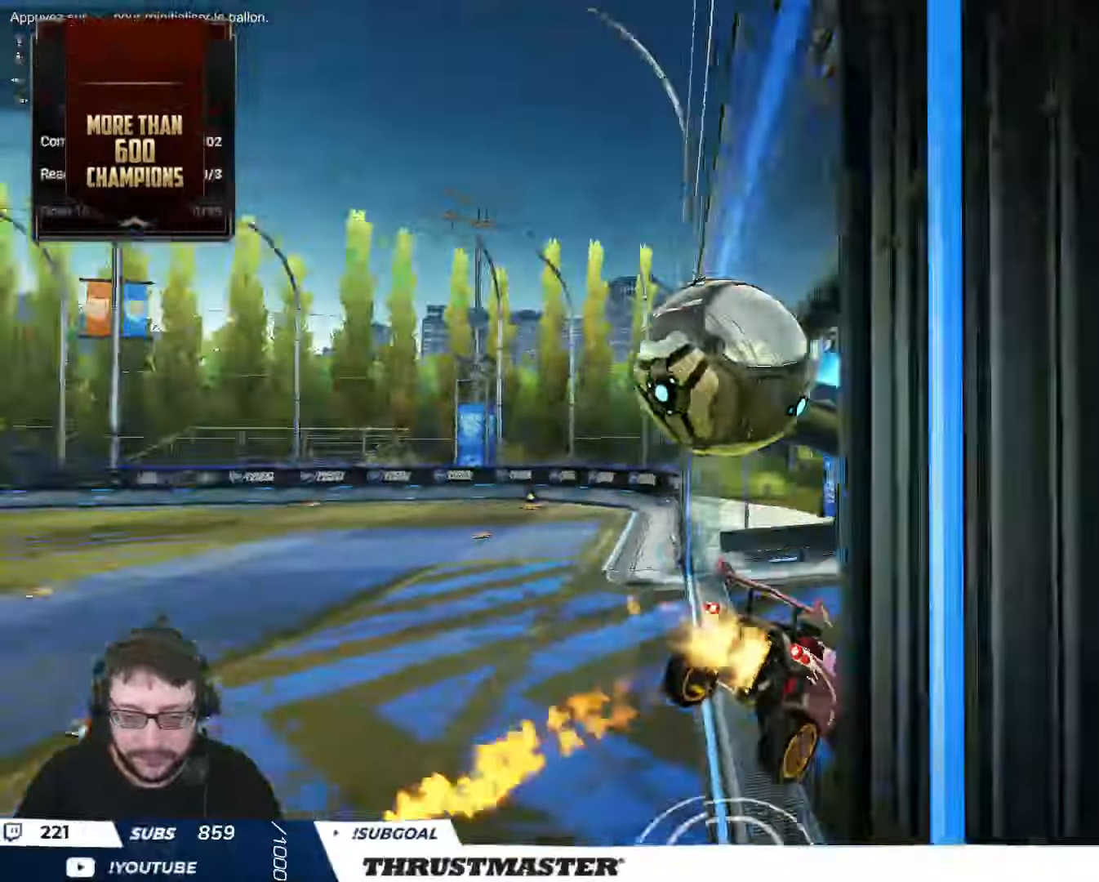
{"buttons": ["R2"], "left_stick": "up", "right_stick": "center", "events": [[67, "left_stick", "right"], [234, "left_stick", "left"], [250, "L2", "down"], [350, "B", "up"], [400, "L2", "up"], [434, "left_stick", "up"]]}
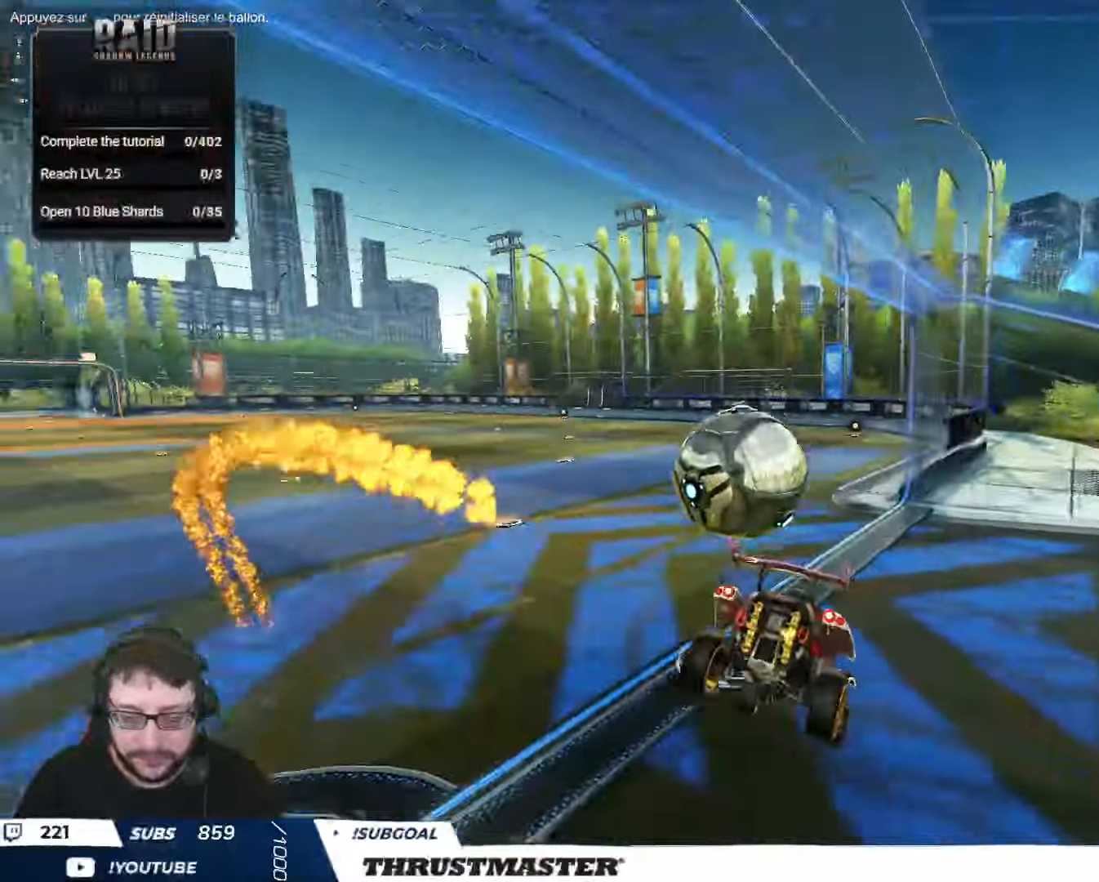
{"buttons": ["B", "R2"], "left_stick": "center", "right_stick": "center", "events": [[34, "left_stick", "center"], [384, "B", "down"]]}
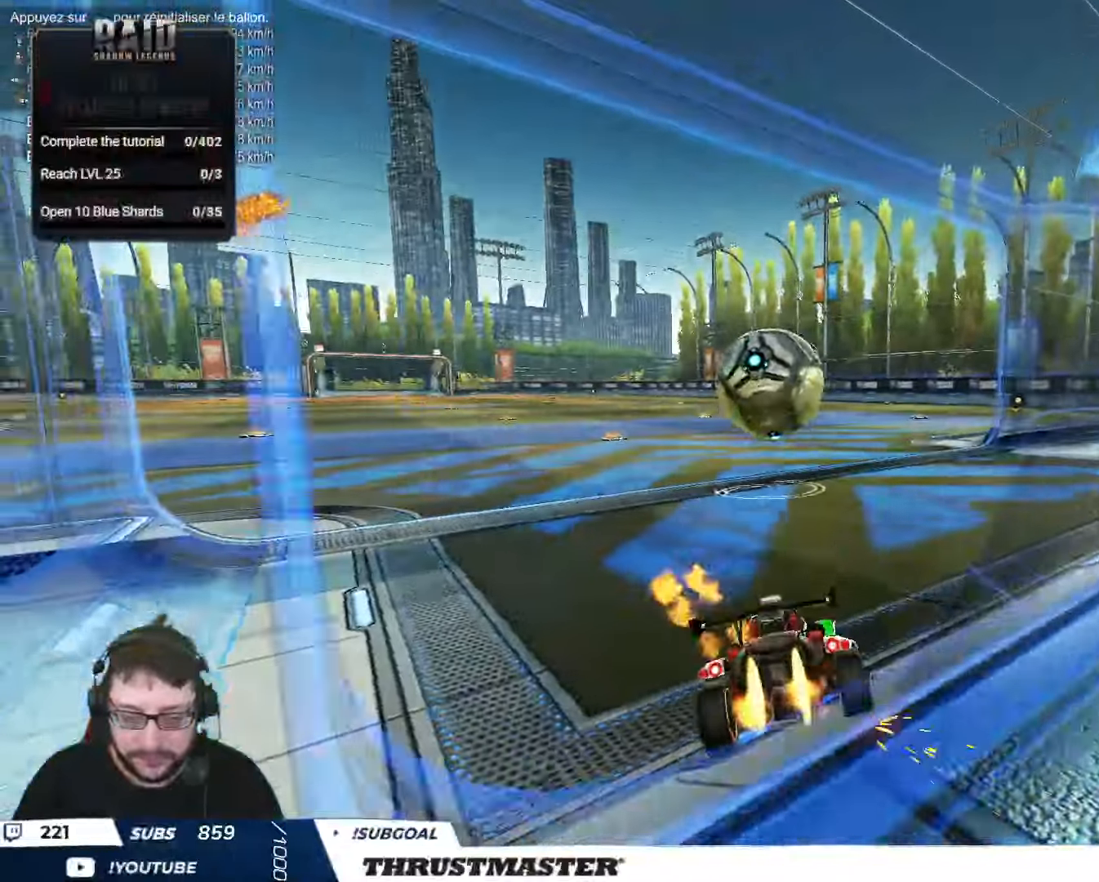
{"buttons": ["A", "B"], "left_stick": "down-right", "right_stick": "center", "events": [[84, "left_stick", "right"], [250, "left_stick", "center"], [367, "left_stick", "down-left"], [384, "A", "down"], [400, "R2", "up"], [500, "left_stick", "down-right"]]}
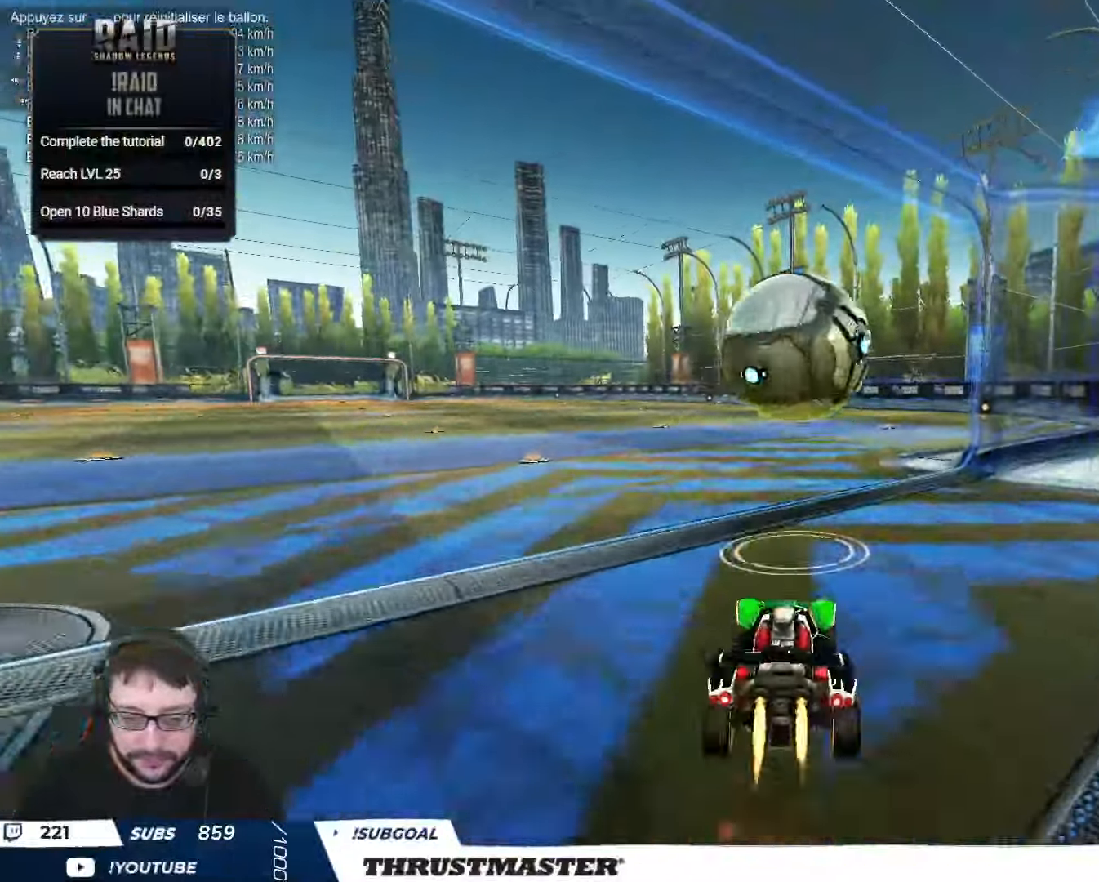
{"buttons": ["B", "L2", "R2"], "left_stick": "down-right", "right_stick": "center", "events": [[17, "R2", "down"], [50, "A", "up"], [84, "L2", "down"], [117, "left_stick", "right"], [200, "A", "down"], [234, "left_stick", "down"], [267, "A", "up"], [284, "L2", "up"], [350, "Y", "down"], [417, "left_stick", "down-right"], [434, "L2", "down"], [467, "Y", "up"]]}
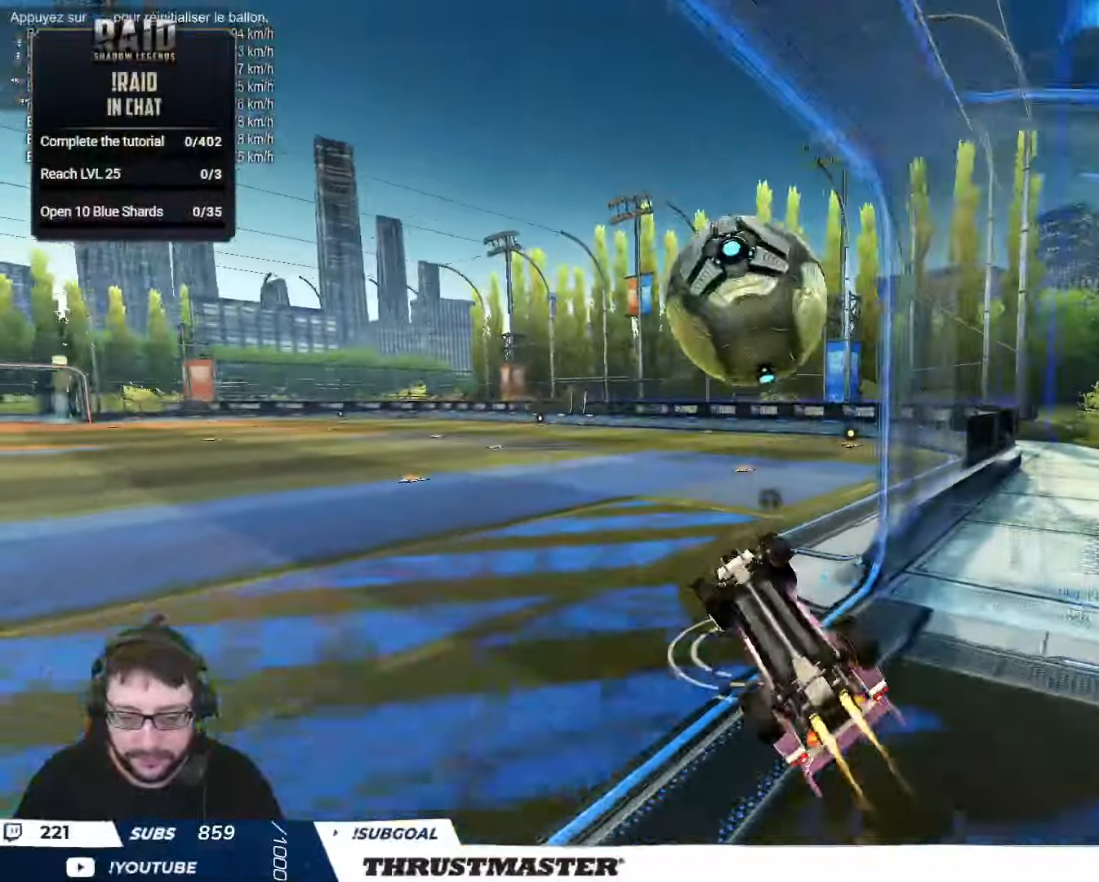
{"buttons": ["R2"], "left_stick": "center", "right_stick": "center", "events": [[50, "left_stick", "right"], [134, "Y", "down"], [167, "B", "up"], [200, "Y", "up"], [300, "L2", "up"], [317, "left_stick", "down-left"], [384, "Y", "down"], [384, "left_stick", "center"], [467, "Y", "up"]]}
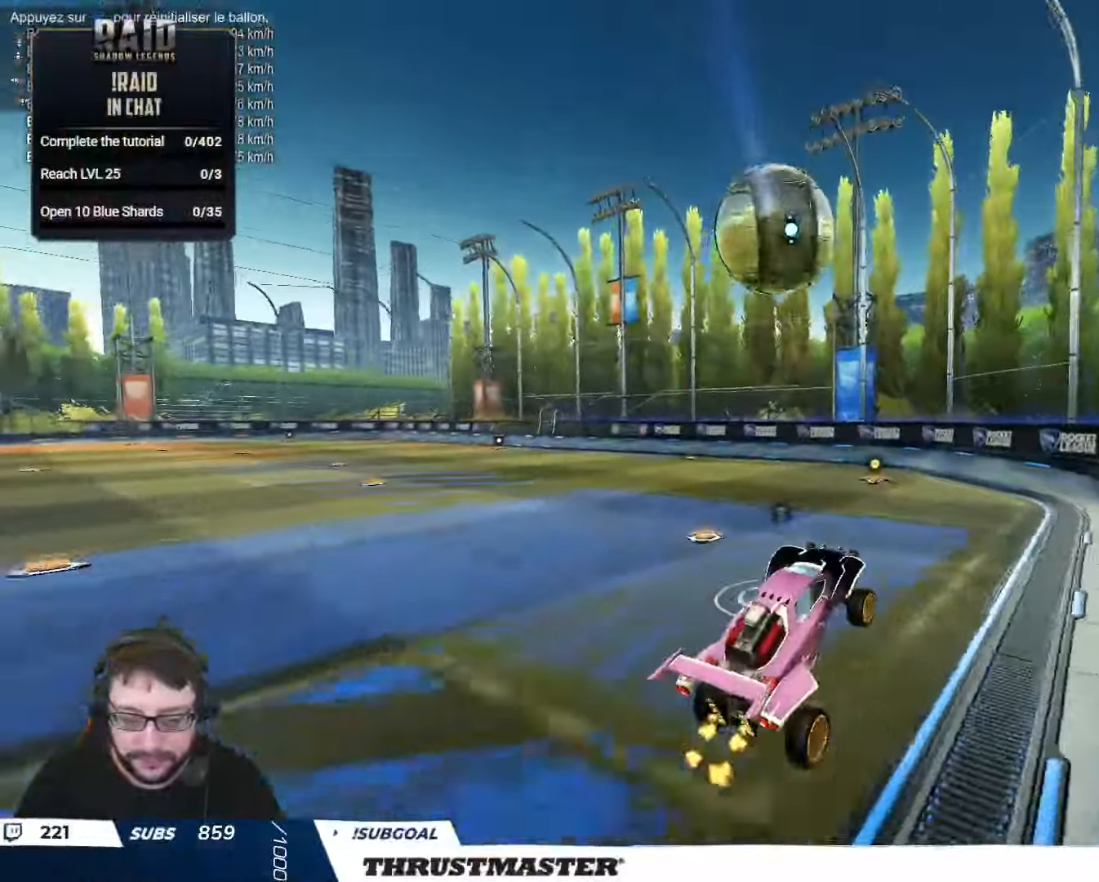
{"buttons": ["R2"], "left_stick": "right", "right_stick": "center", "events": [[234, "Y", "down"], [317, "Y", "up"], [367, "left_stick", "right"]]}
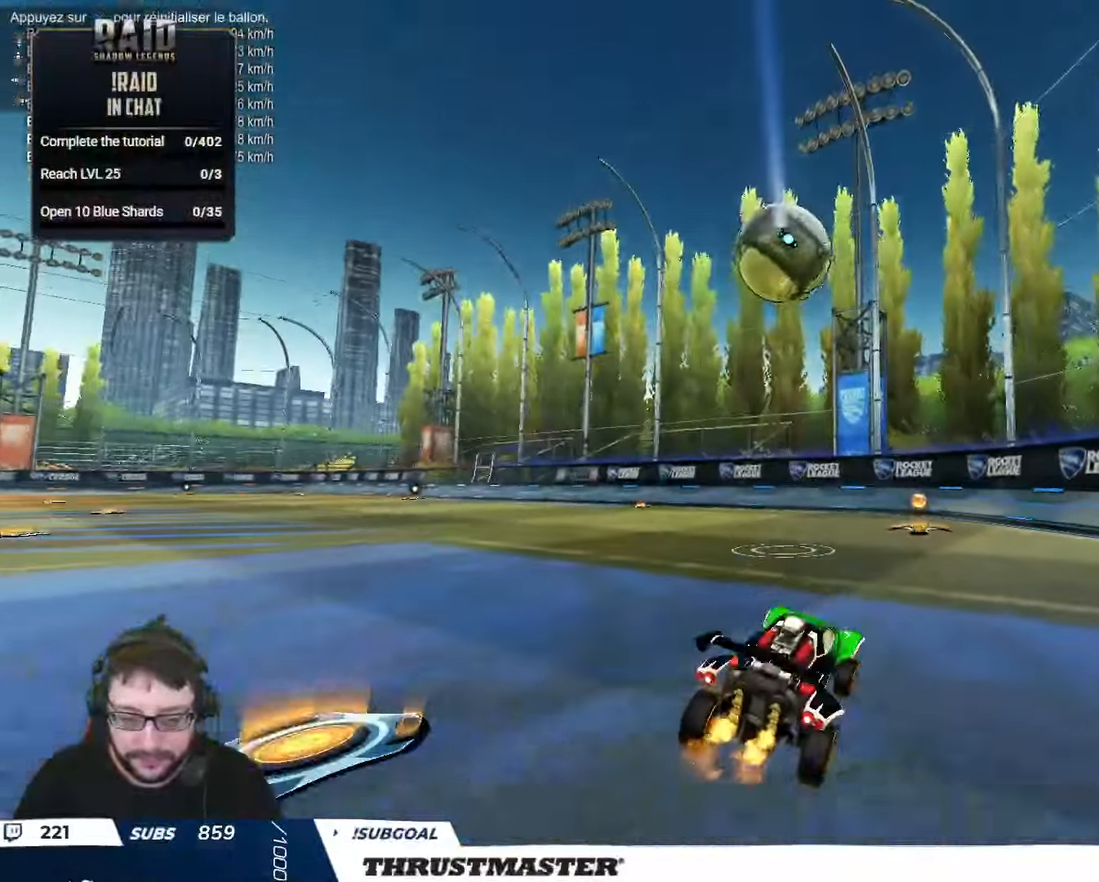
{"buttons": ["B", "R2"], "left_stick": "center", "right_stick": "center", "events": [[67, "left_stick", "center"], [184, "left_stick", "left"], [400, "left_stick", "center"], [500, "B", "down"]]}
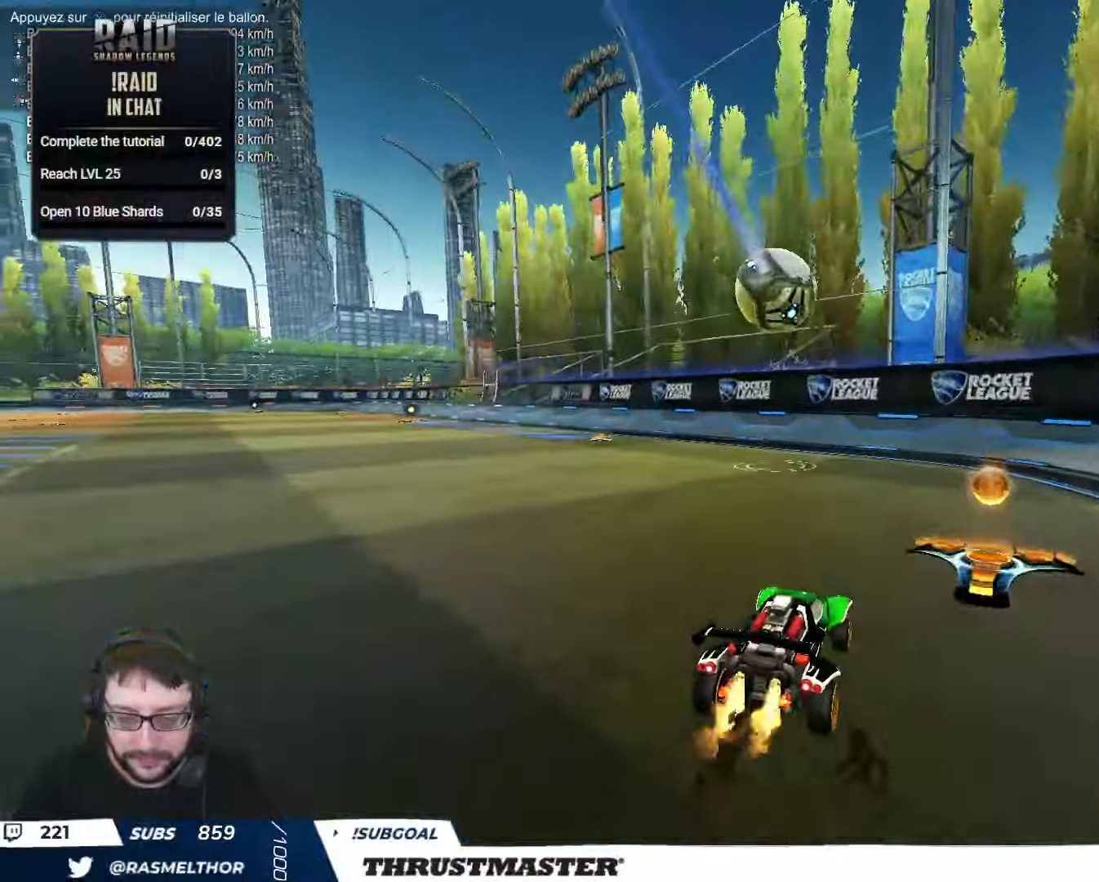
{"buttons": ["R2"], "left_stick": "center", "right_stick": "center", "events": [[33, "Y", "down"], [100, "left_stick", "left"], [200, "Y", "up"], [216, "left_stick", "center"], [300, "Y", "down"], [333, "B", "up"], [366, "Y", "up"], [366, "left_stick", "up-left"], [483, "left_stick", "center"]]}
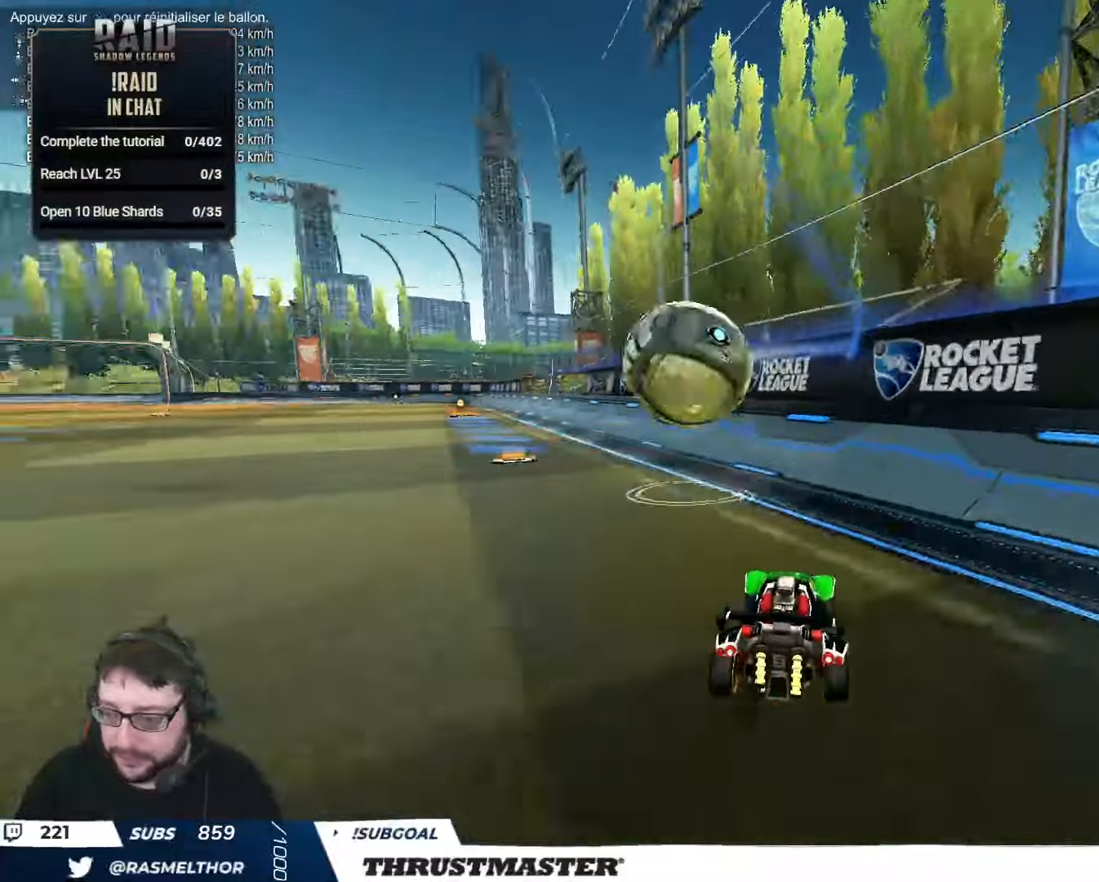
{"buttons": ["B", "Y", "R2"], "left_stick": "up-left", "right_stick": "center", "events": [[100, "left_stick", "up-left"], [200, "L2", "down"], [333, "L2", "up"], [383, "B", "down"], [416, "Y", "down"]]}
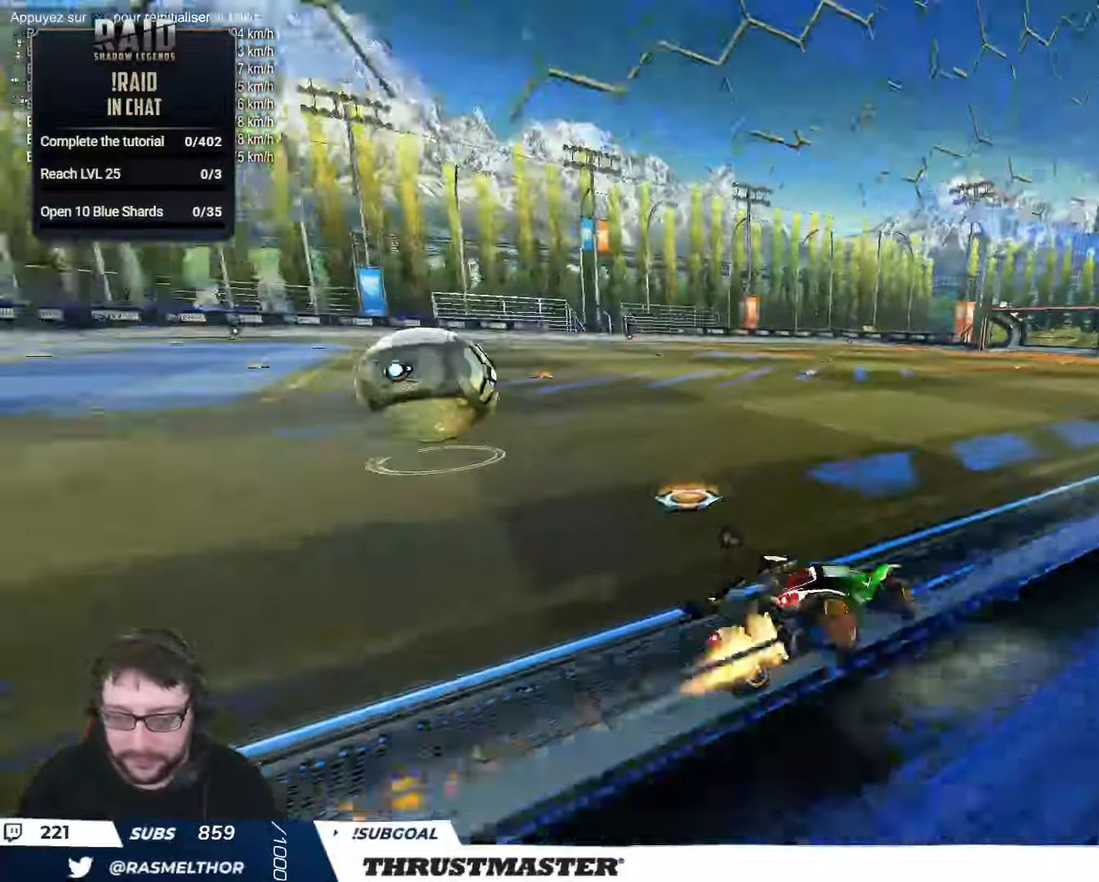
{"buttons": ["B", "R2"], "left_stick": "center", "right_stick": "center", "events": [[16, "B", "up"], [16, "L2", "down"], [16, "Y", "up"], [100, "L2", "up"], [283, "B", "down"], [400, "left_stick", "center"]]}
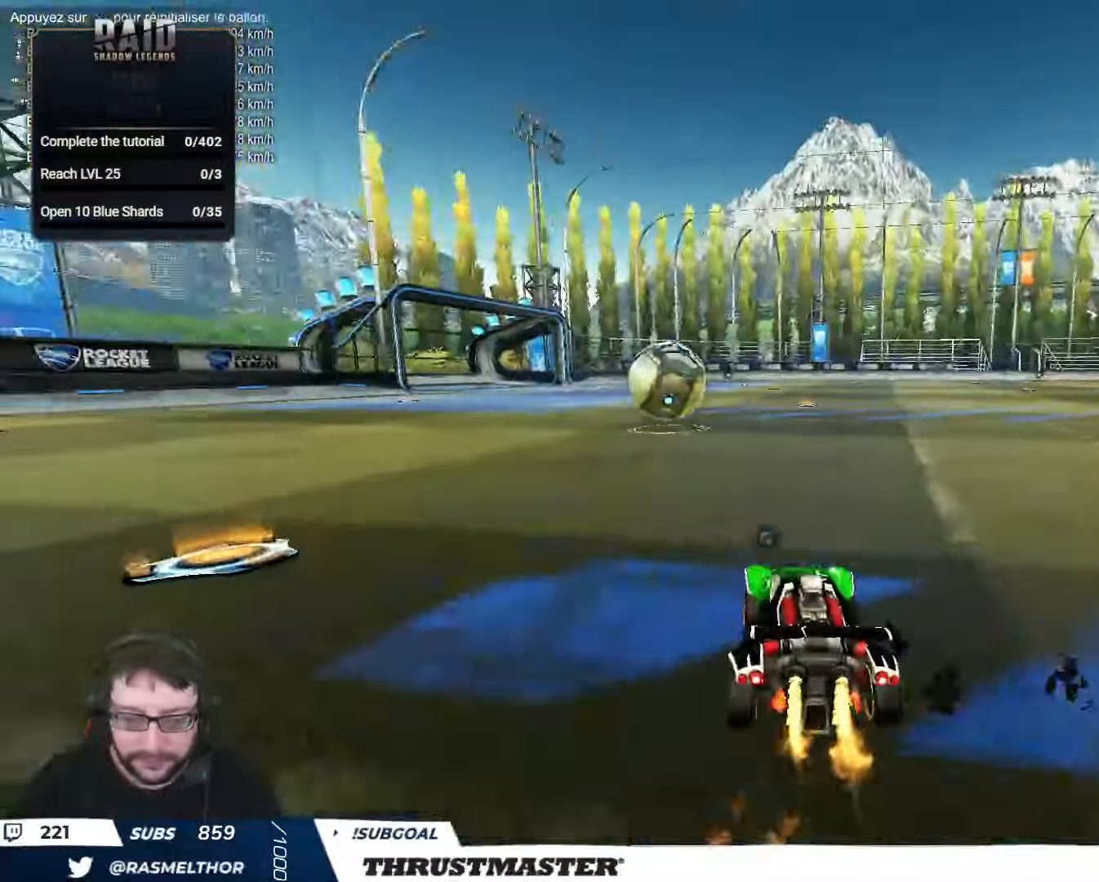
{"buttons": ["B", "R2"], "left_stick": "center", "right_stick": "center", "events": [[150, "left_stick", "right"], [283, "left_stick", "center"]]}
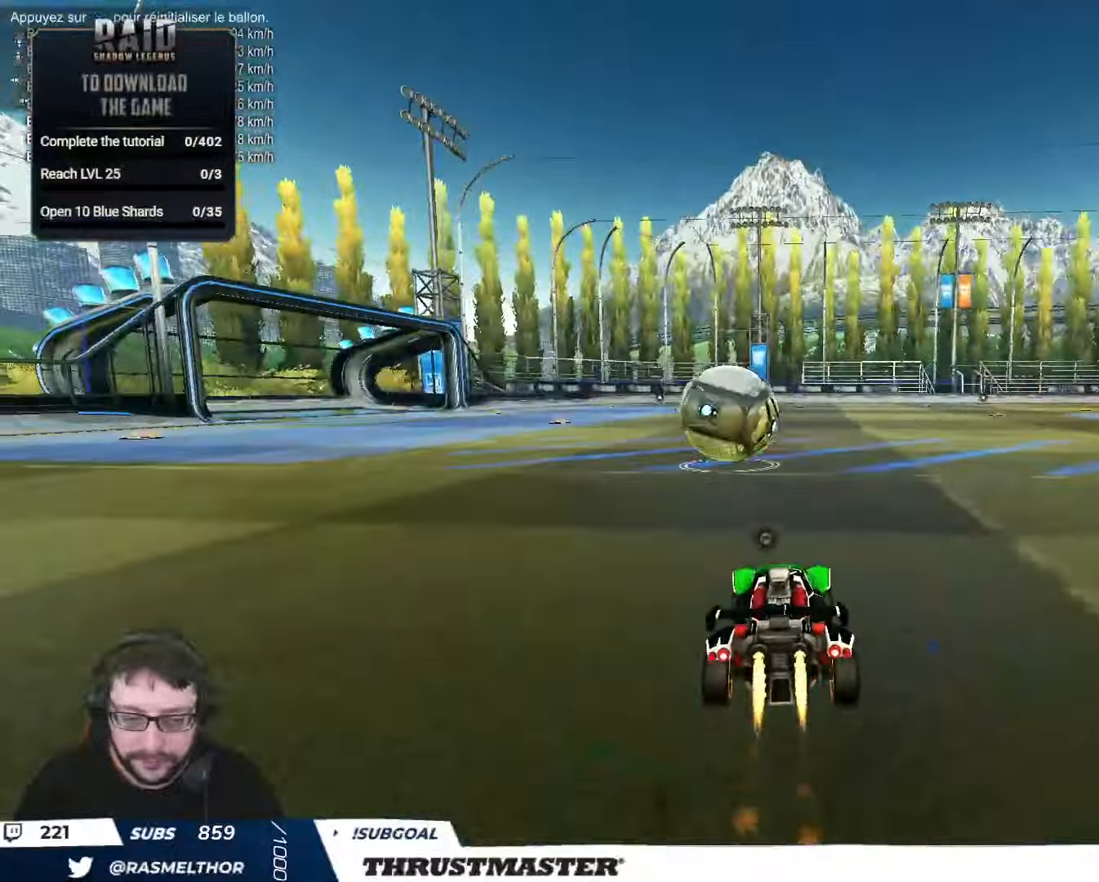
{"buttons": ["L2", "R2"], "left_stick": "down", "right_stick": "center", "events": [[116, "B", "up"], [233, "A", "down"], [300, "left_stick", "right"], [316, "A", "up"], [333, "L2", "down"], [383, "A", "down"], [450, "A", "up"], [466, "left_stick", "down"]]}
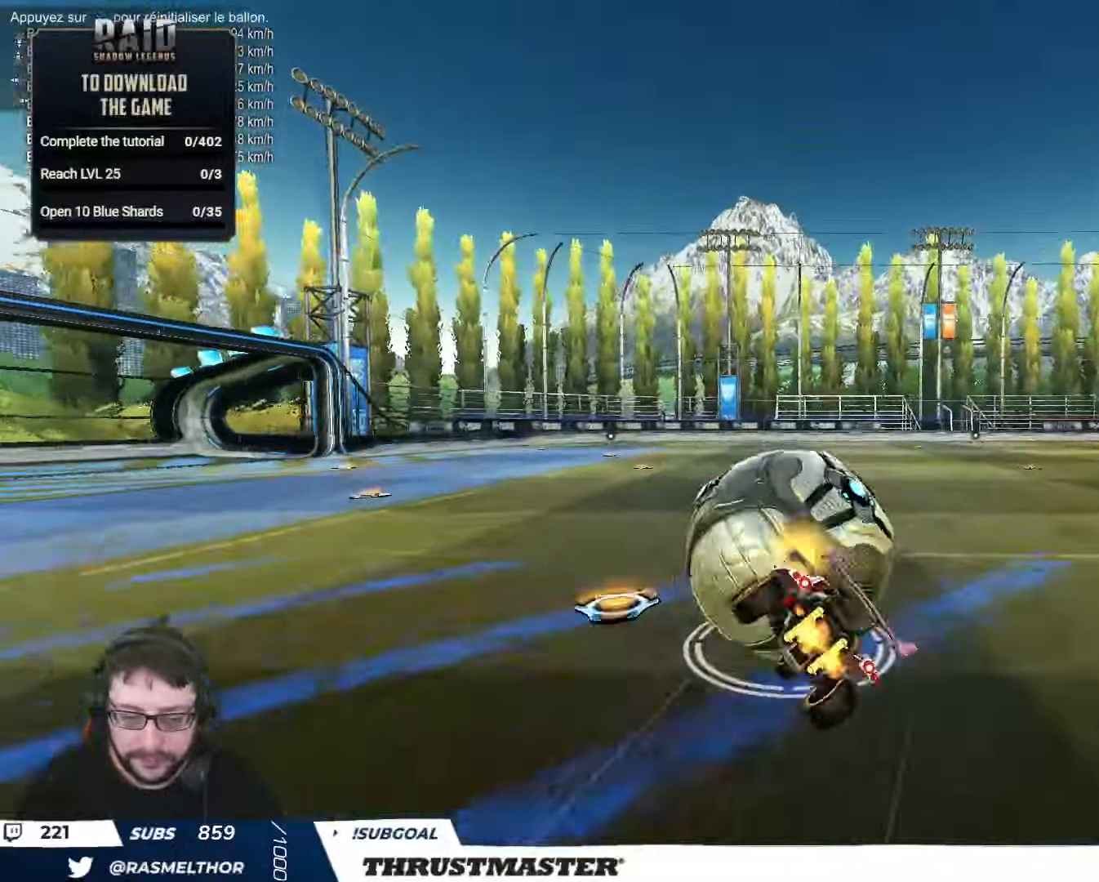
{"buttons": ["B", "L2", "R2"], "left_stick": "down-right", "right_stick": "center", "events": [[83, "B", "down"], [83, "left_stick", "down-right"], [116, "Y", "down"], [166, "B", "up"], [183, "Y", "up"], [333, "B", "down"], [333, "Y", "down"], [483, "Y", "up"]]}
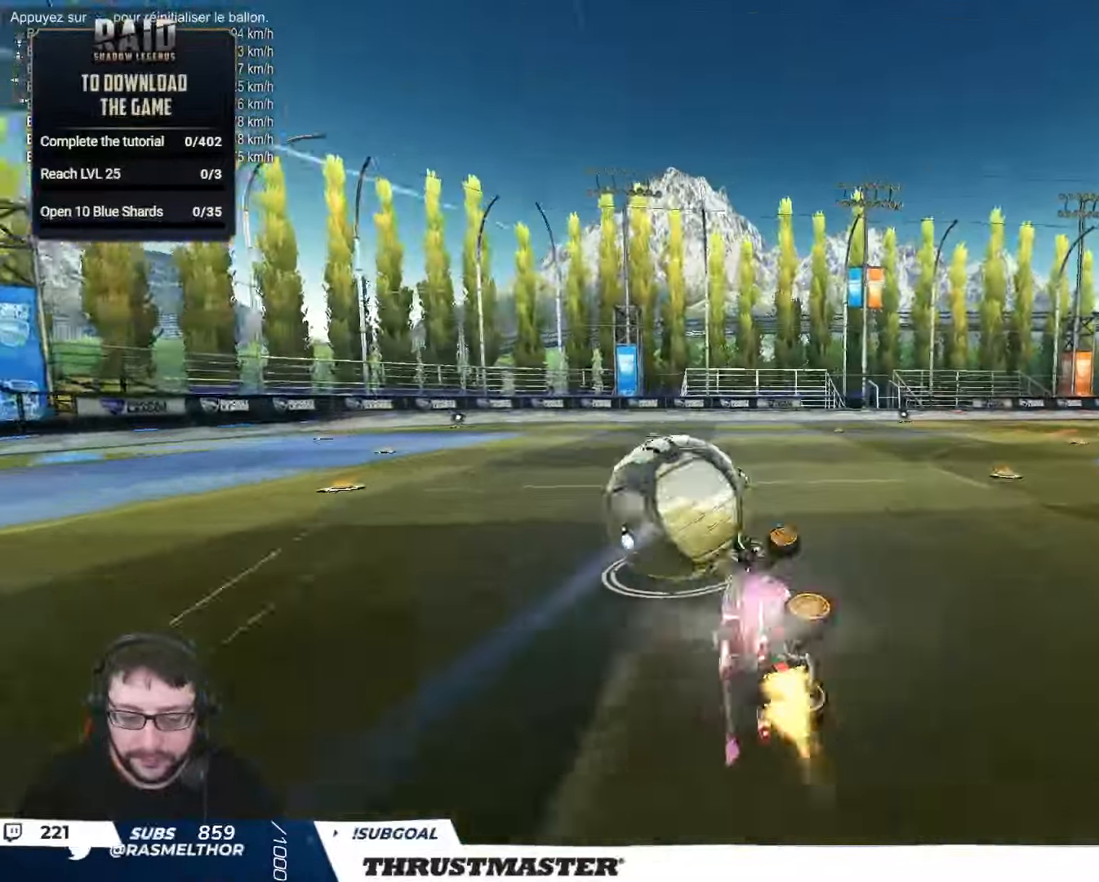
{"buttons": [], "left_stick": "center", "right_stick": "center", "events": [[50, "Y", "down"], [100, "L2", "up"], [116, "B", "up"], [116, "Y", "up"], [133, "left_stick", "center"], [316, "R2", "up"]]}
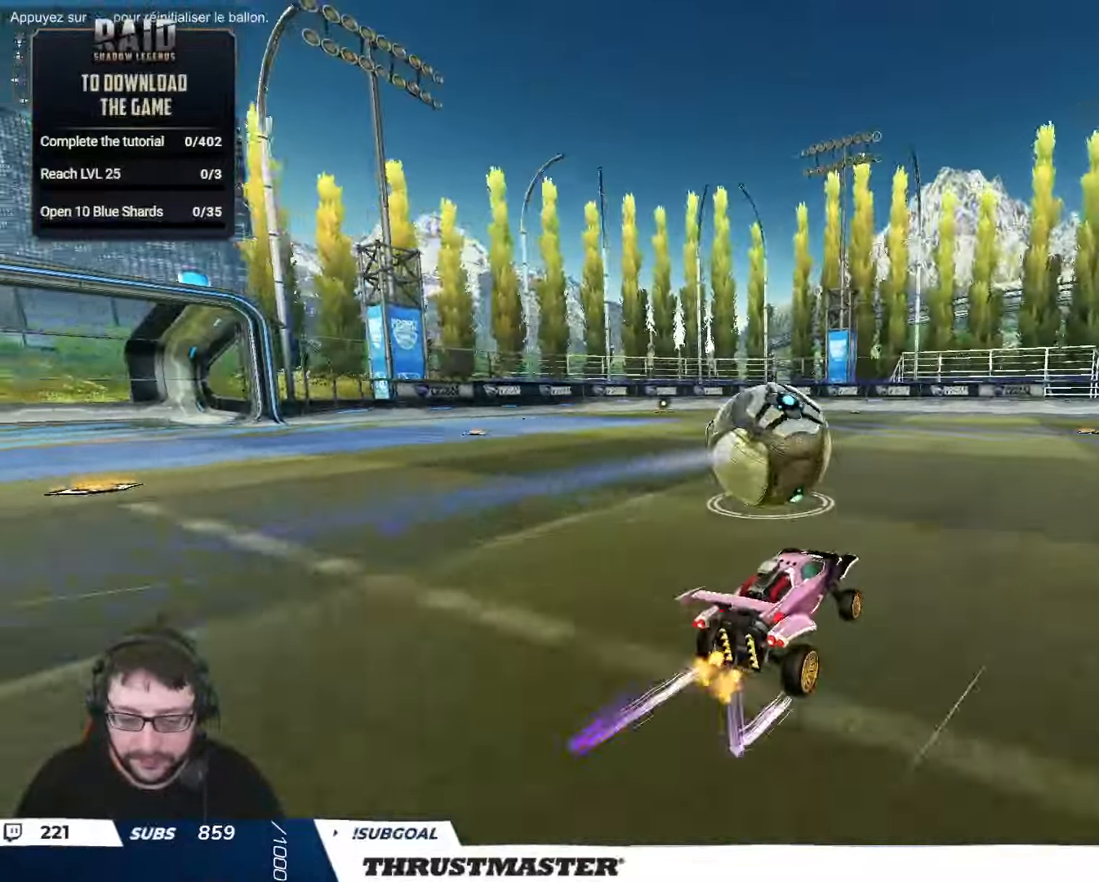
{"buttons": ["R2"], "left_stick": "center", "right_stick": "center", "events": [[133, "R2", "down"]]}
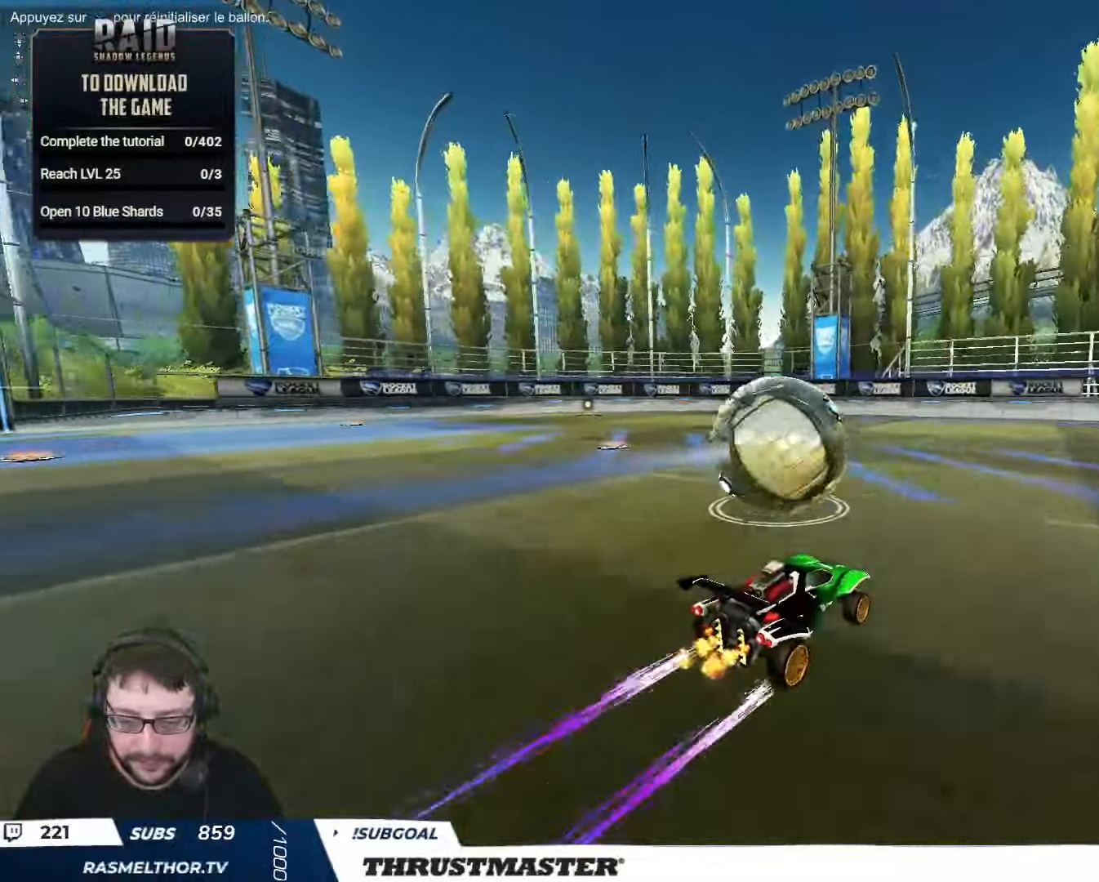
{"buttons": [], "left_stick": "center", "right_stick": "center", "events": [[83, "R2", "up"], [400, "left_stick", "down-right"], [466, "left_stick", "center"]]}
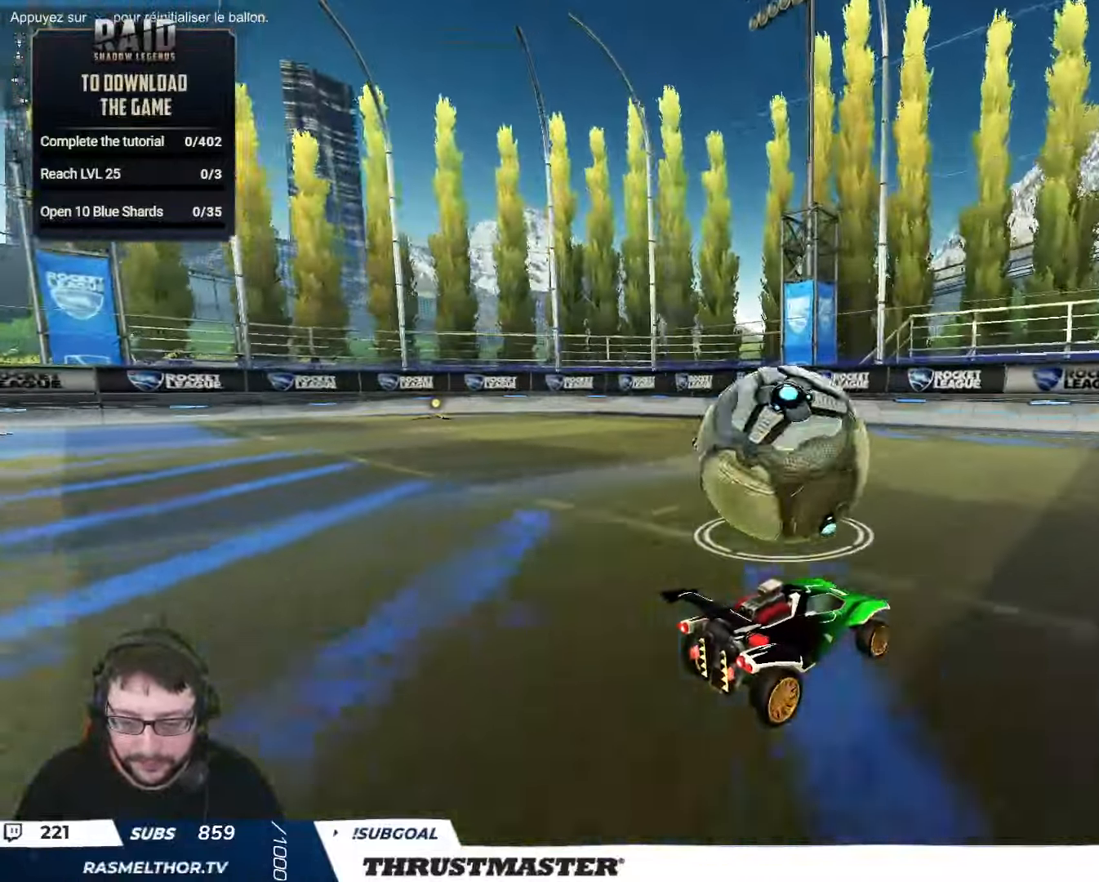
{"buttons": ["R2"], "left_stick": "center", "right_stick": "center", "events": [[166, "left_stick", "down"], [283, "left_stick", "right"], [316, "R2", "down"], [366, "left_stick", "center"]]}
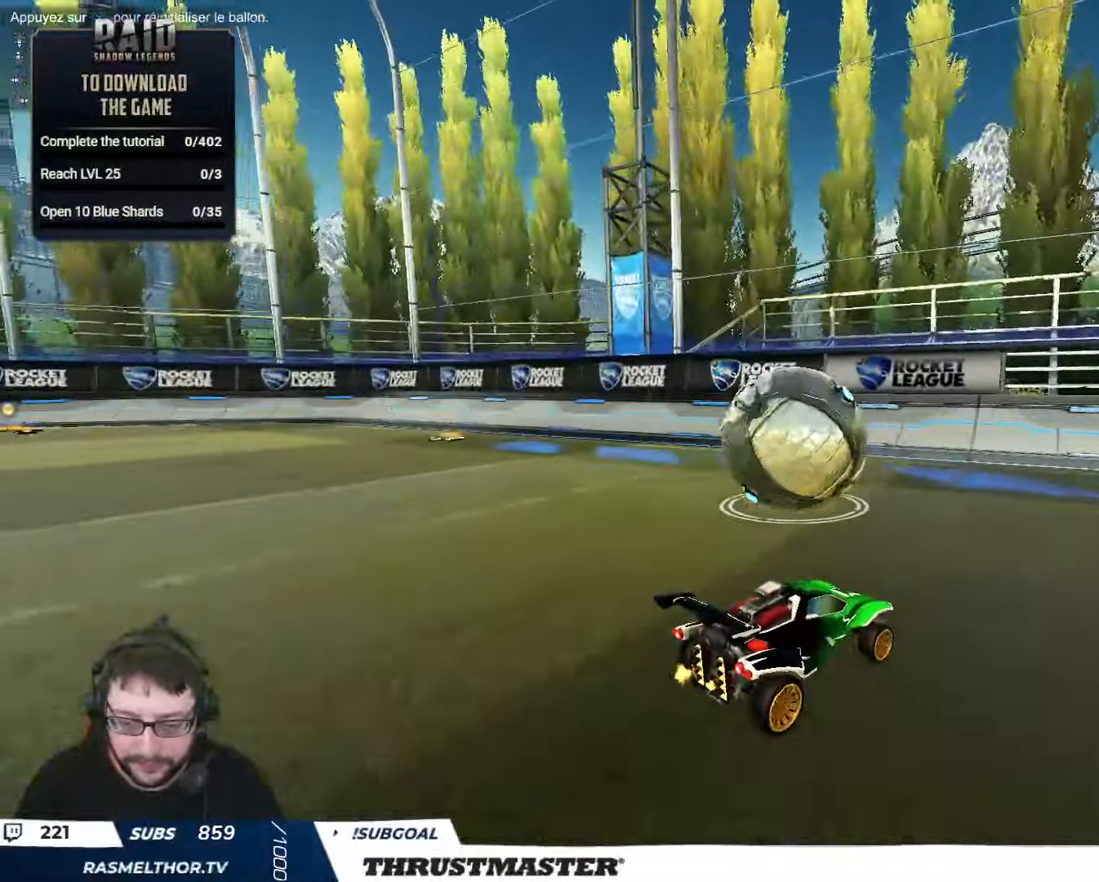
{"buttons": ["R2"], "left_stick": "center", "right_stick": "center", "events": [[283, "left_stick", "left"], [383, "left_stick", "center"]]}
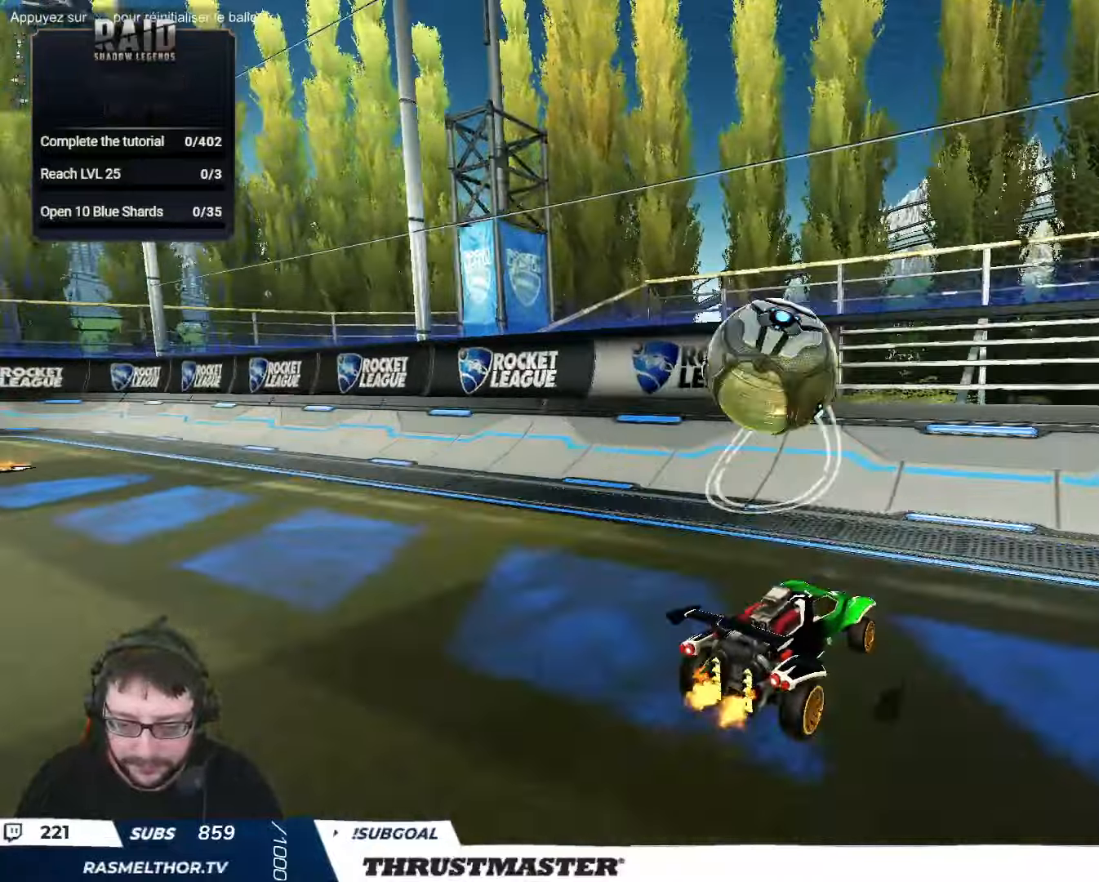
{"buttons": ["R2"], "left_stick": "center", "right_stick": "center", "events": [[183, "left_stick", "left"], [250, "left_stick", "center"]]}
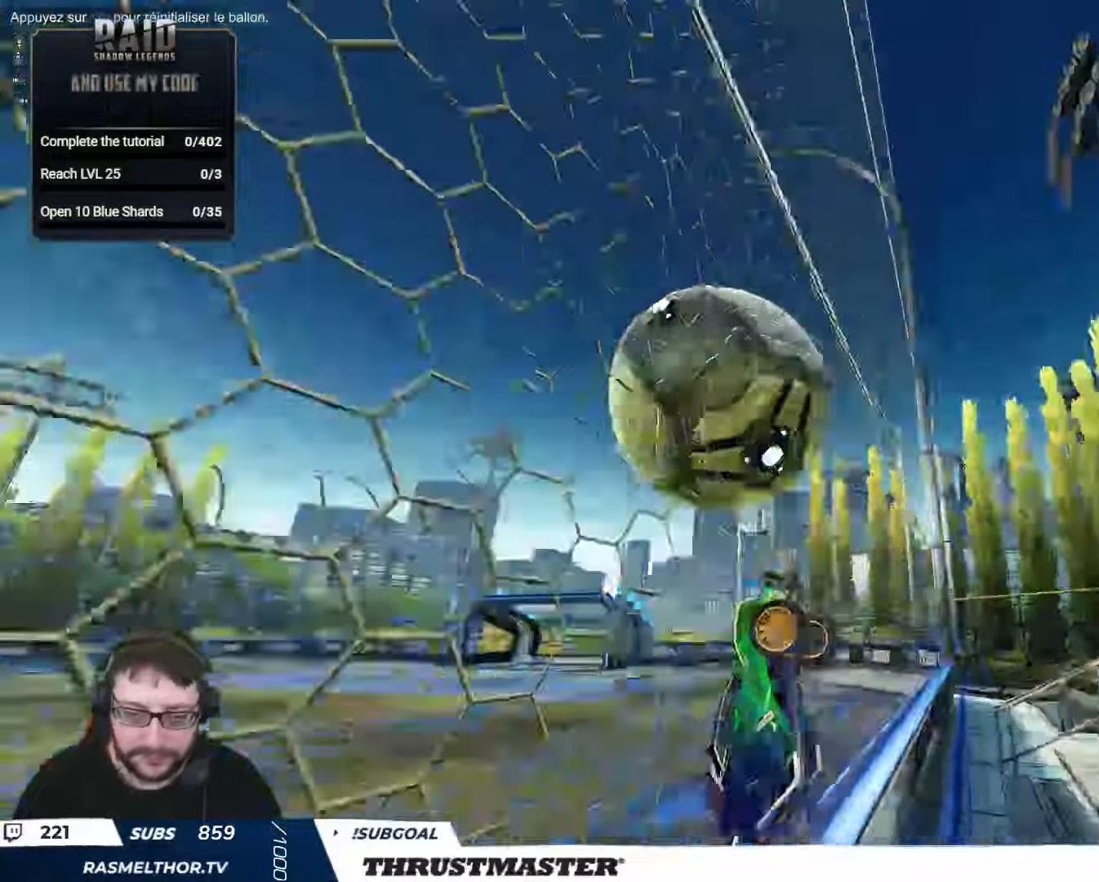
{"buttons": ["L2", "R2"], "left_stick": "down-right", "right_stick": "center", "events": [[33, "left_stick", "up-left"], [100, "B", "down"], [117, "A", "down"], [200, "A", "up"], [217, "B", "up"], [267, "left_stick", "down-right"], [333, "L2", "down"]]}
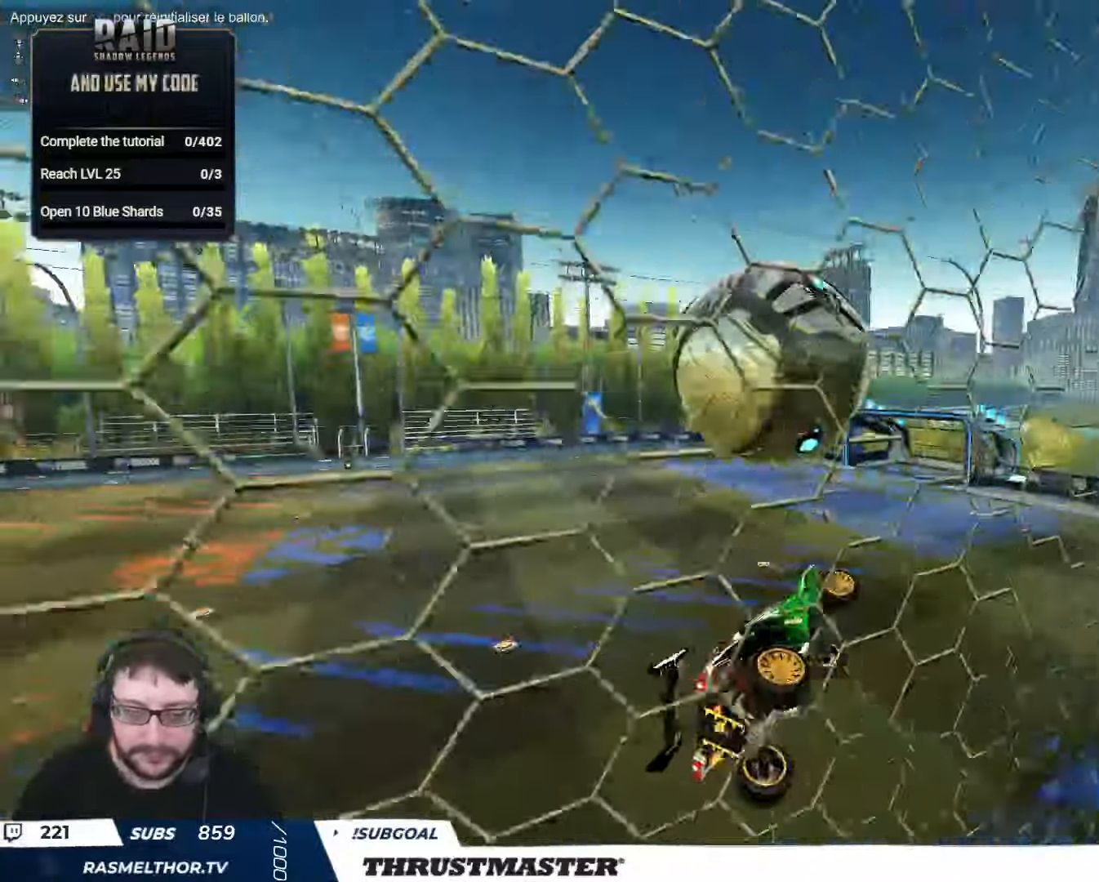
{"buttons": ["B", "L2", "R2"], "left_stick": "right", "right_stick": "center", "events": [[117, "left_stick", "right"], [133, "B", "down"]]}
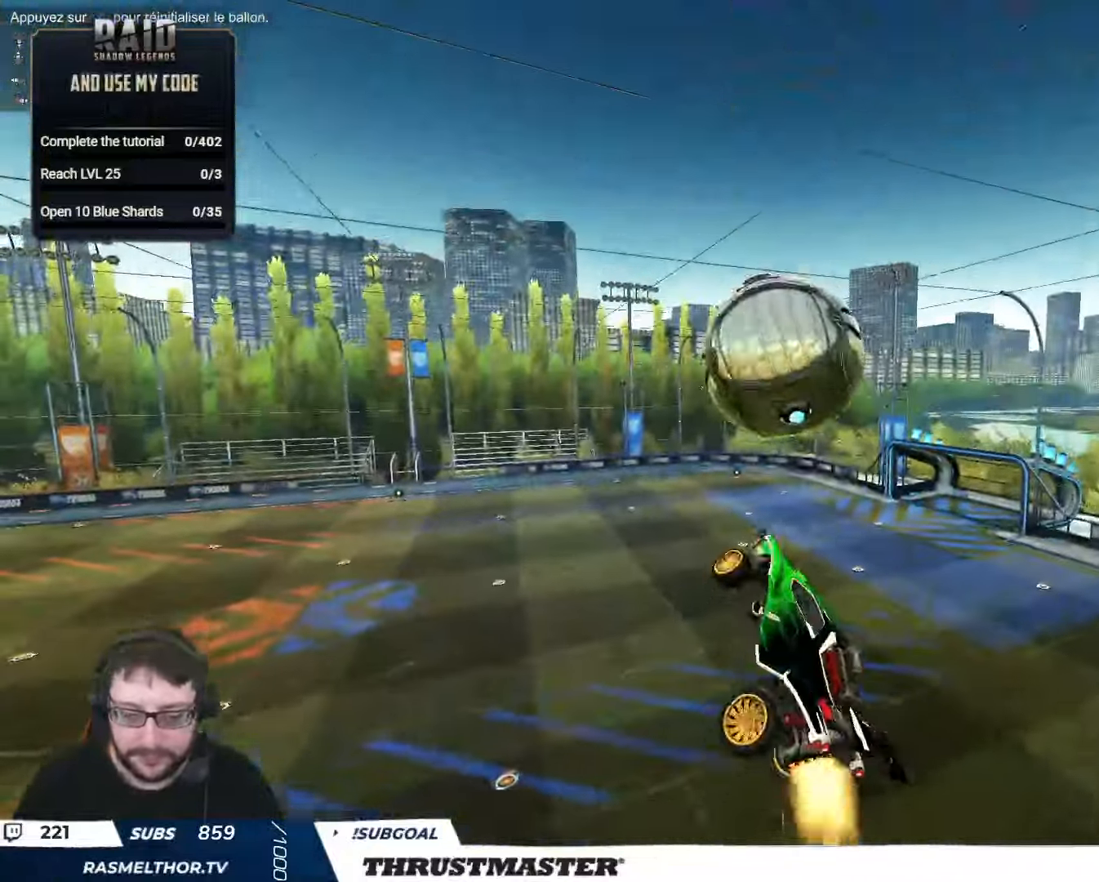
{"buttons": ["B", "R2"], "left_stick": "down", "right_stick": "center", "events": [[33, "B", "up"], [150, "left_stick", "down-right"], [217, "L2", "up"], [283, "left_stick", "center"], [333, "B", "down"], [500, "left_stick", "down"]]}
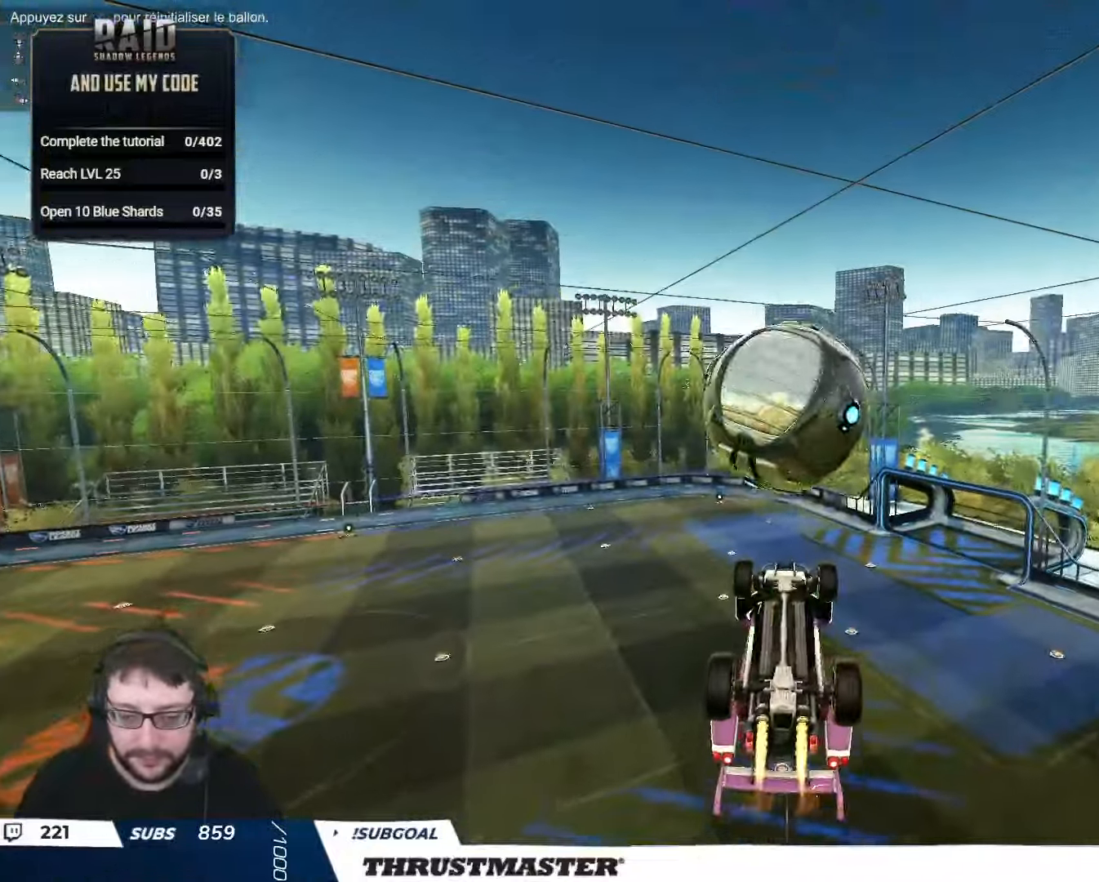
{"buttons": ["B", "R2"], "left_stick": "right", "right_stick": "center", "events": [[283, "left_stick", "center"], [433, "left_stick", "right"]]}
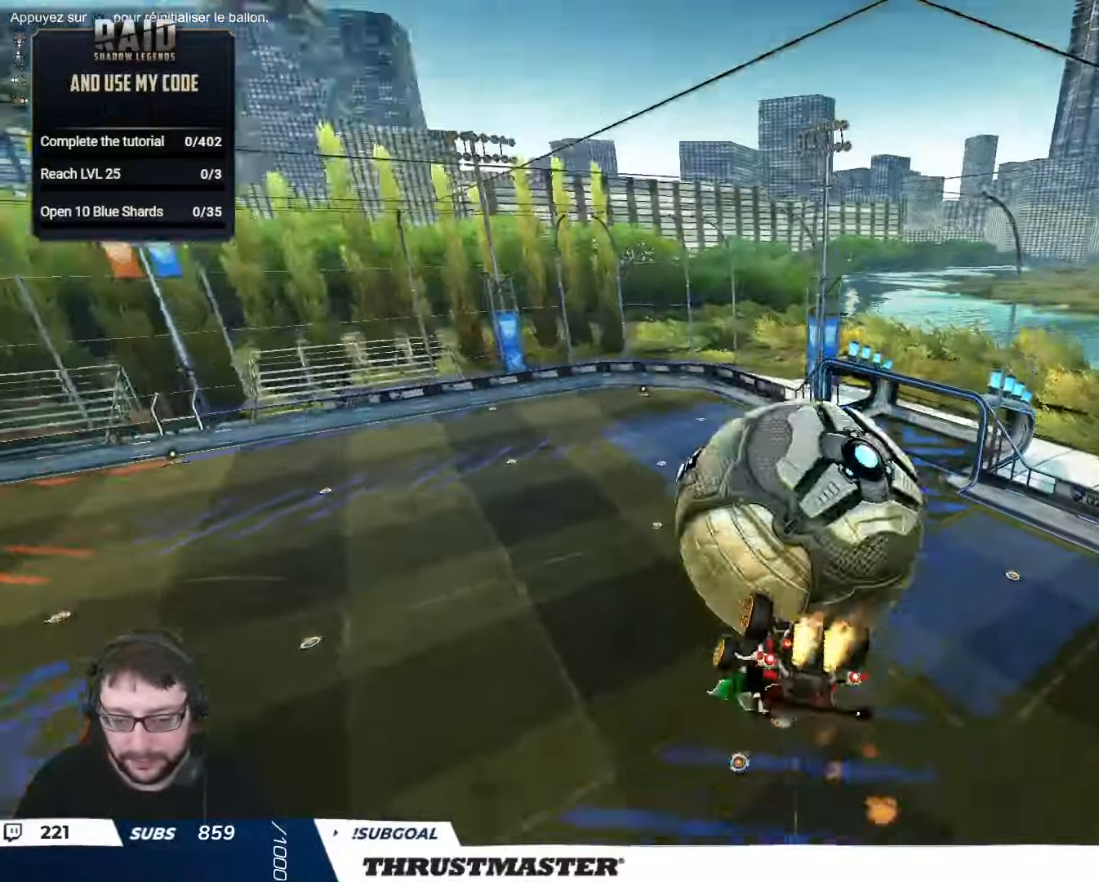
{"buttons": ["B", "L2"], "left_stick": "down-right", "right_stick": "center", "events": [[17, "L2", "down"], [33, "B", "up"], [383, "left_stick", "down-right"], [400, "R2", "up"], [467, "B", "down"]]}
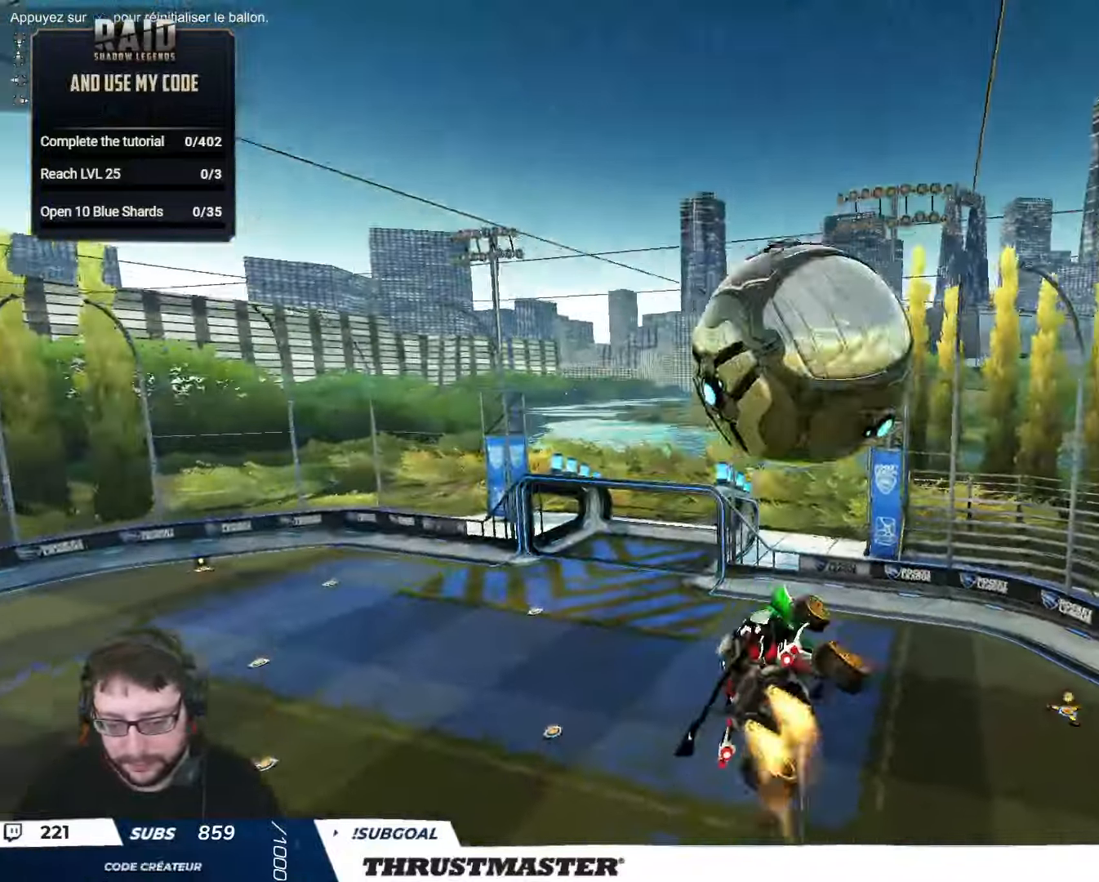
{"buttons": ["L2"], "left_stick": "down-right", "right_stick": "center", "events": [[33, "B", "up"], [133, "left_stick", "up-right"], [267, "A", "down"], [333, "A", "up"], [400, "left_stick", "down-right"]]}
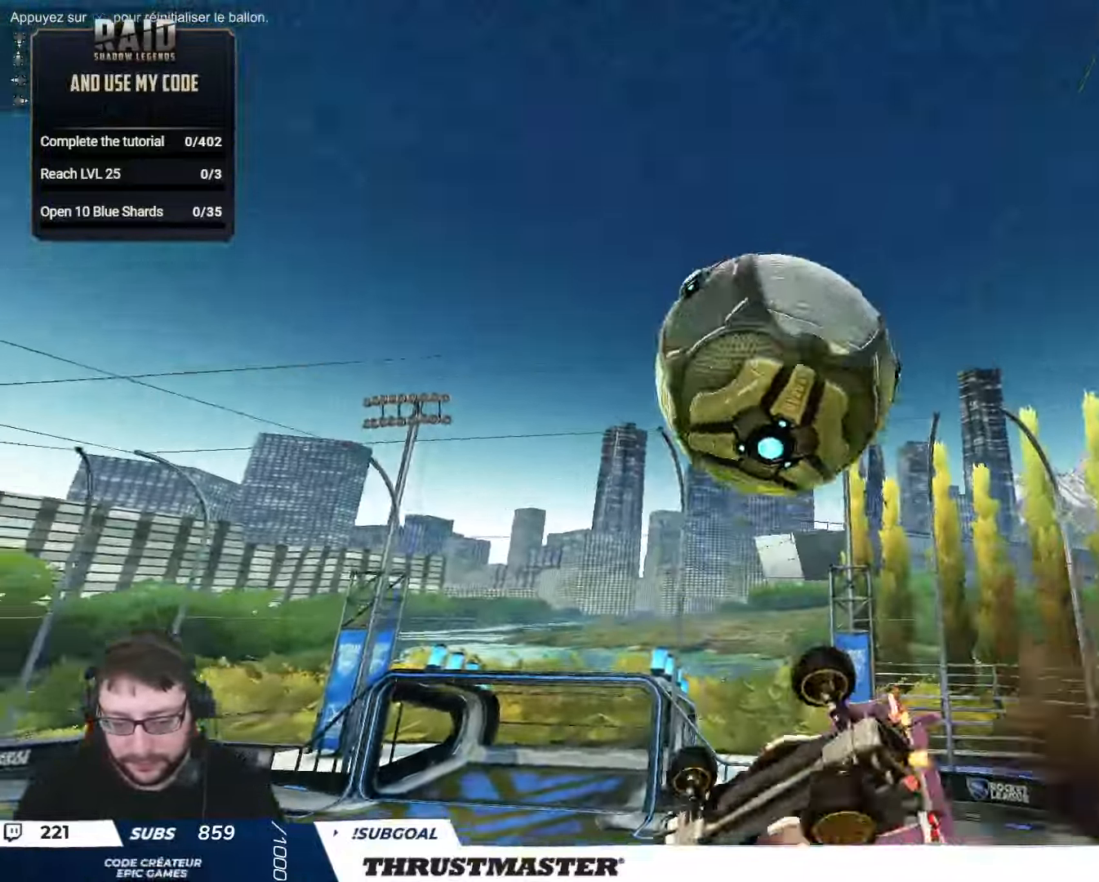
{"buttons": ["L2", "R2"], "left_stick": "down-right", "right_stick": "center", "events": [[117, "R2", "down"], [133, "B", "down"], [500, "B", "up"]]}